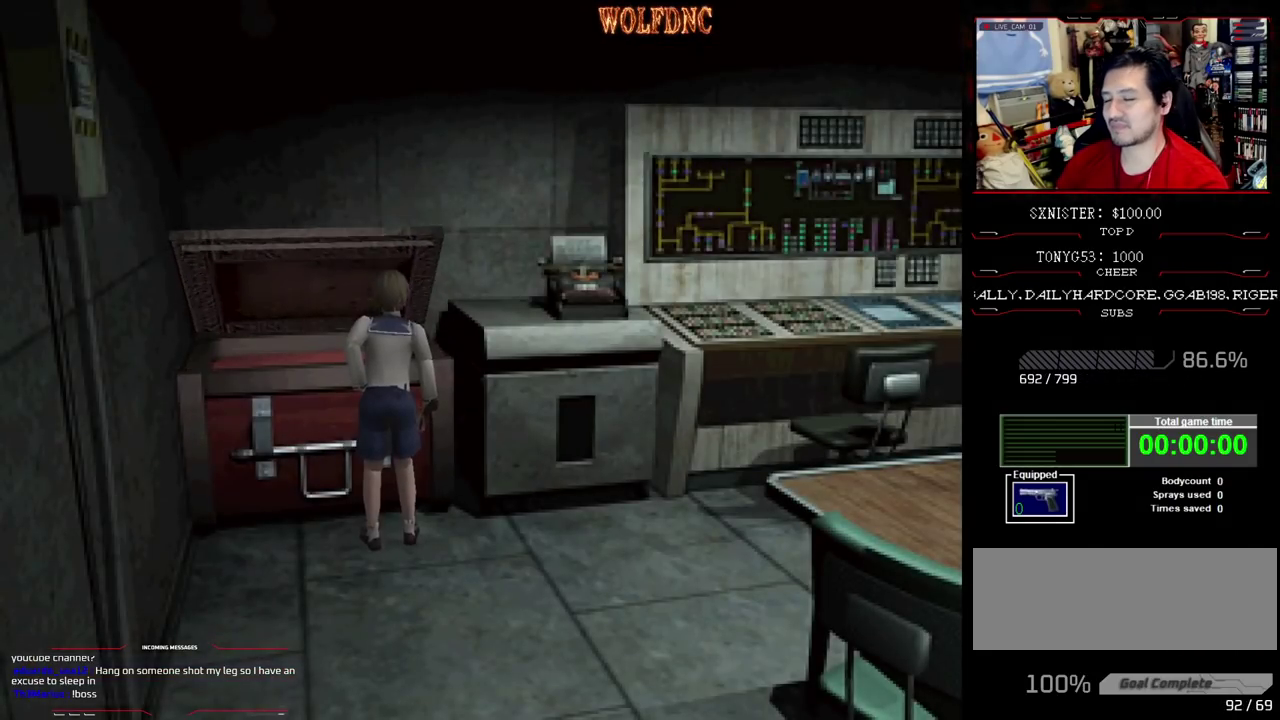
Gameplay with a controller (PlayStation layout); each line is a JSON object with the inputs held at the frame after it. "events" lists button and stick changes between this image and that frame as [ms after this image, input, new state], when the widget could be followed in between. Not read: L3 R3.
{"buttons": [], "events": [[83, "CROSS", "down"], [183, "CROSS", "up"], [233, "CROSS", "down"], [367, "CROSS", "up"]]}
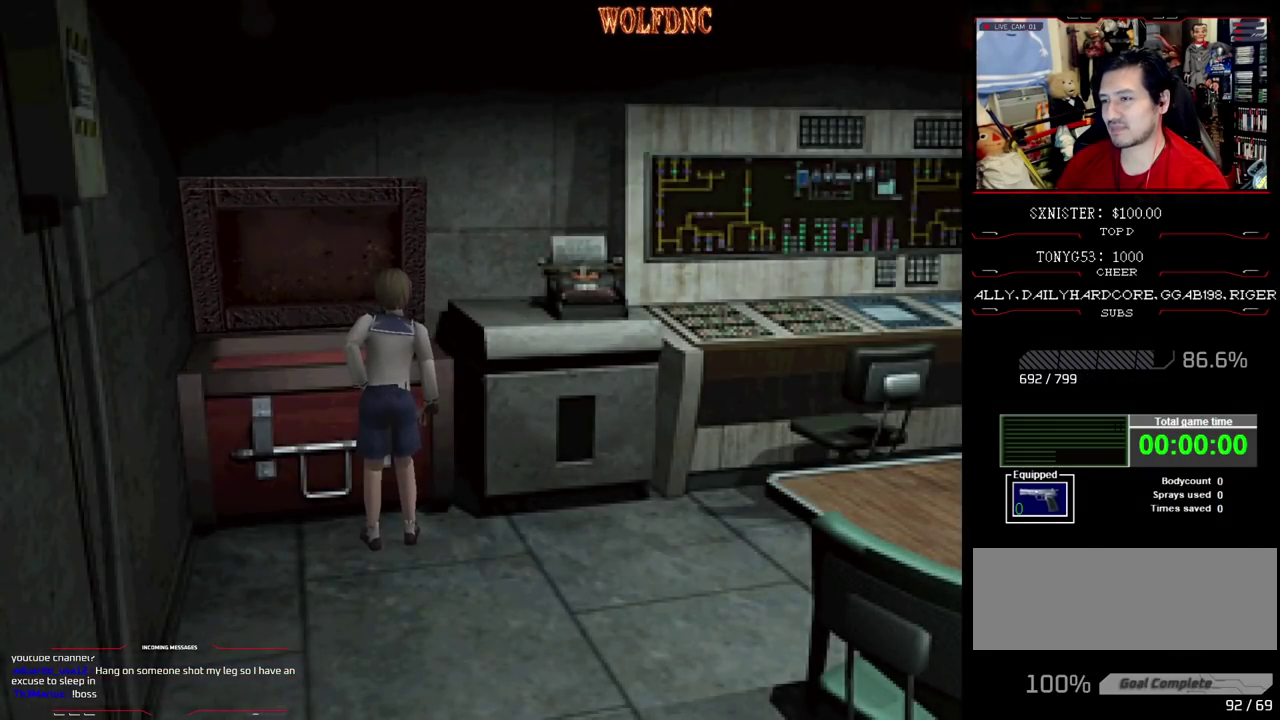
{"buttons": ["DPAD_DOWN"], "events": [[433, "DPAD_DOWN", "down"]]}
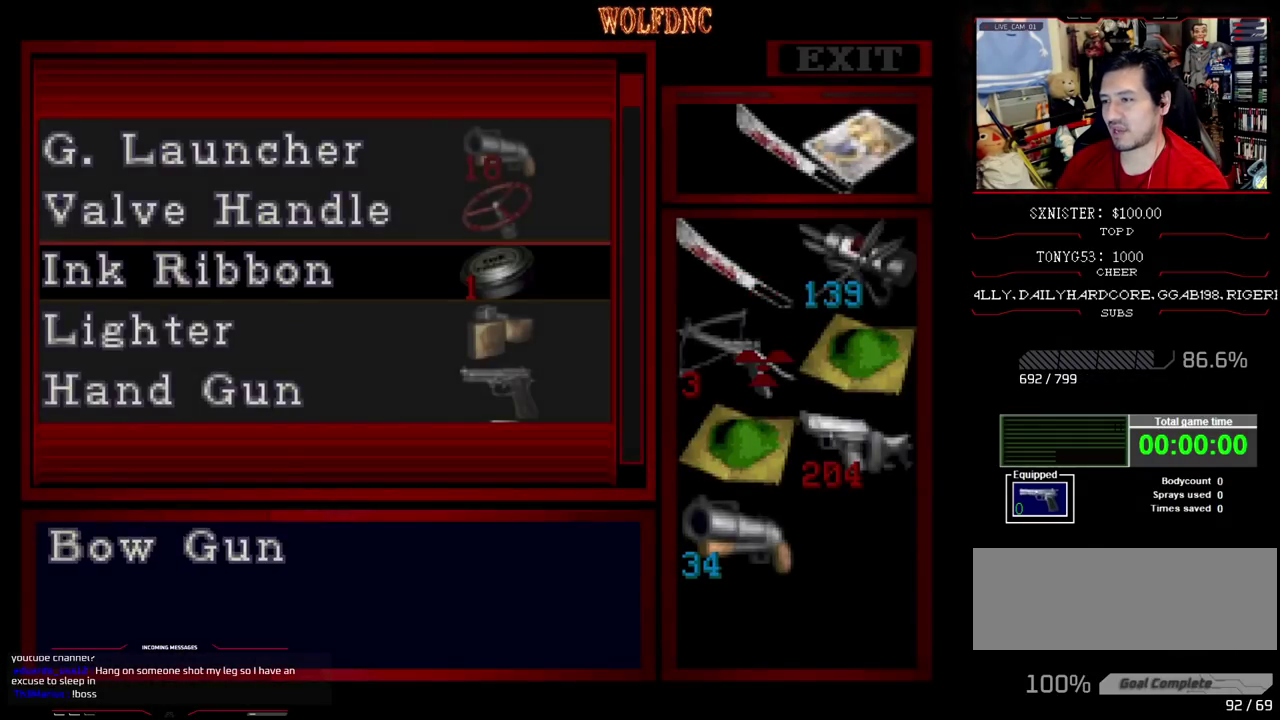
{"buttons": [], "events": [[167, "DPAD_DOWN", "up"], [217, "DPAD_DOWN", "down"], [350, "DPAD_DOWN", "up"]]}
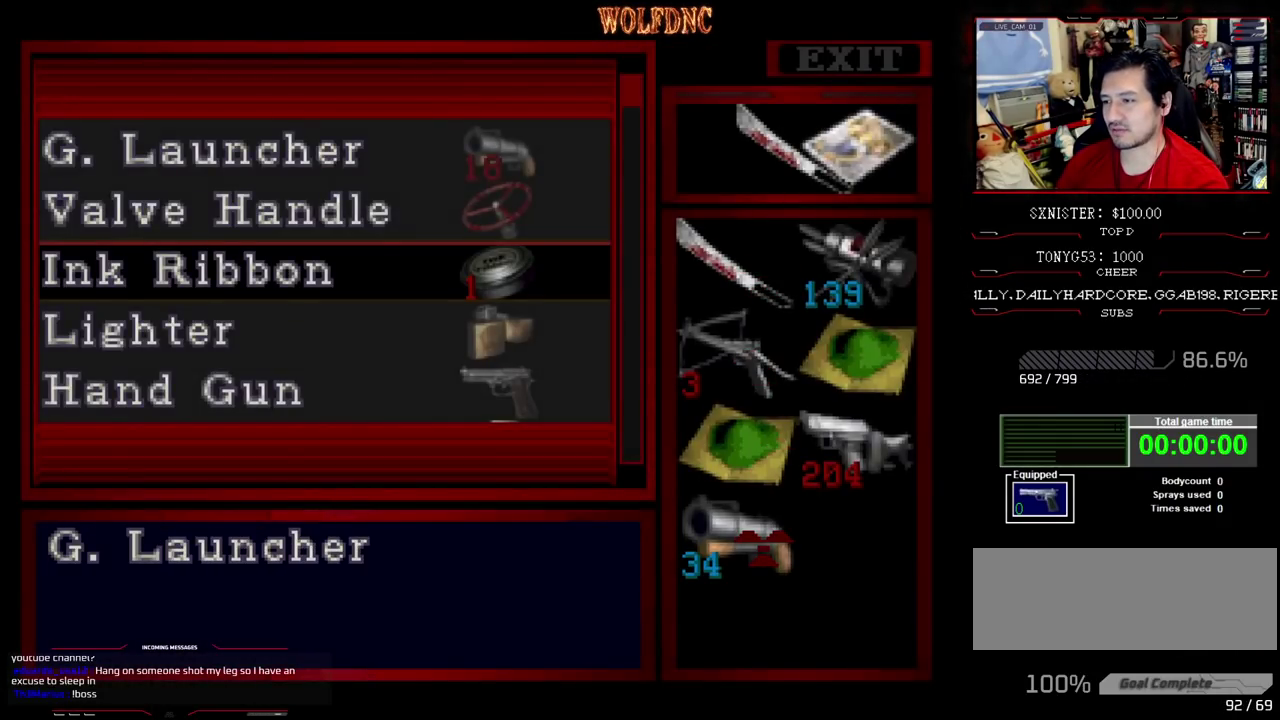
{"buttons": [], "events": [[50, "CROSS", "down"], [183, "CROSS", "up"], [183, "DPAD_UP", "down"], [400, "DPAD_UP", "up"]]}
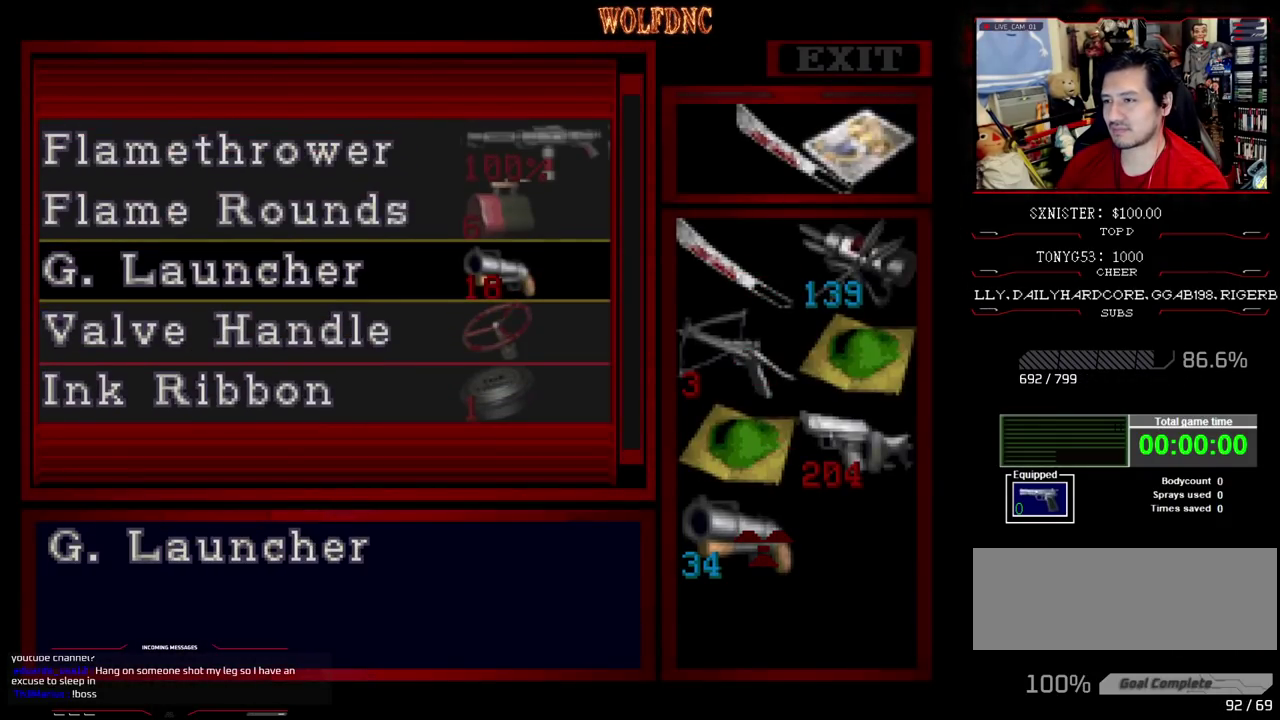
{"buttons": ["CROSS"], "events": [[200, "CROSS", "down"], [300, "CROSS", "up"], [333, "DPAD_RIGHT", "down"], [433, "CROSS", "down"], [433, "DPAD_RIGHT", "up"]]}
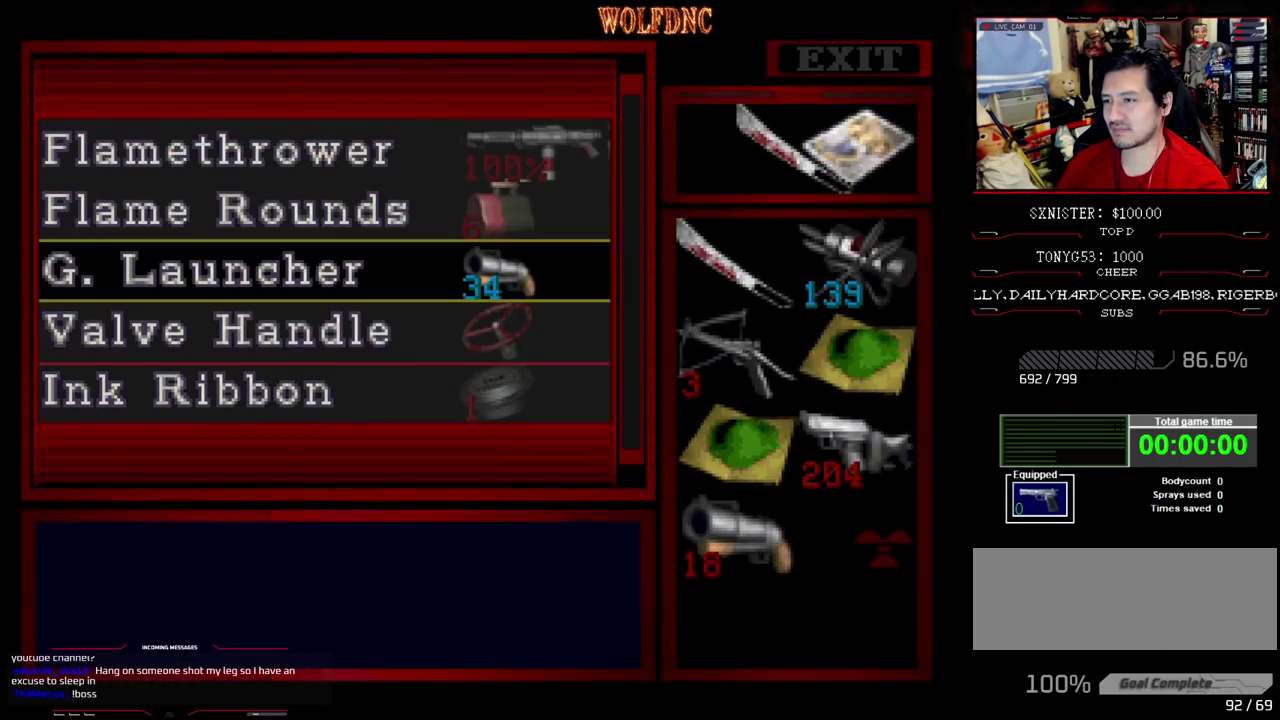
{"buttons": ["SQUARE"], "events": [[33, "DPAD_UP", "down"], [67, "CROSS", "up"], [117, "DPAD_UP", "up"], [217, "CROSS", "down"], [300, "CROSS", "up"], [450, "SQUARE", "down"]]}
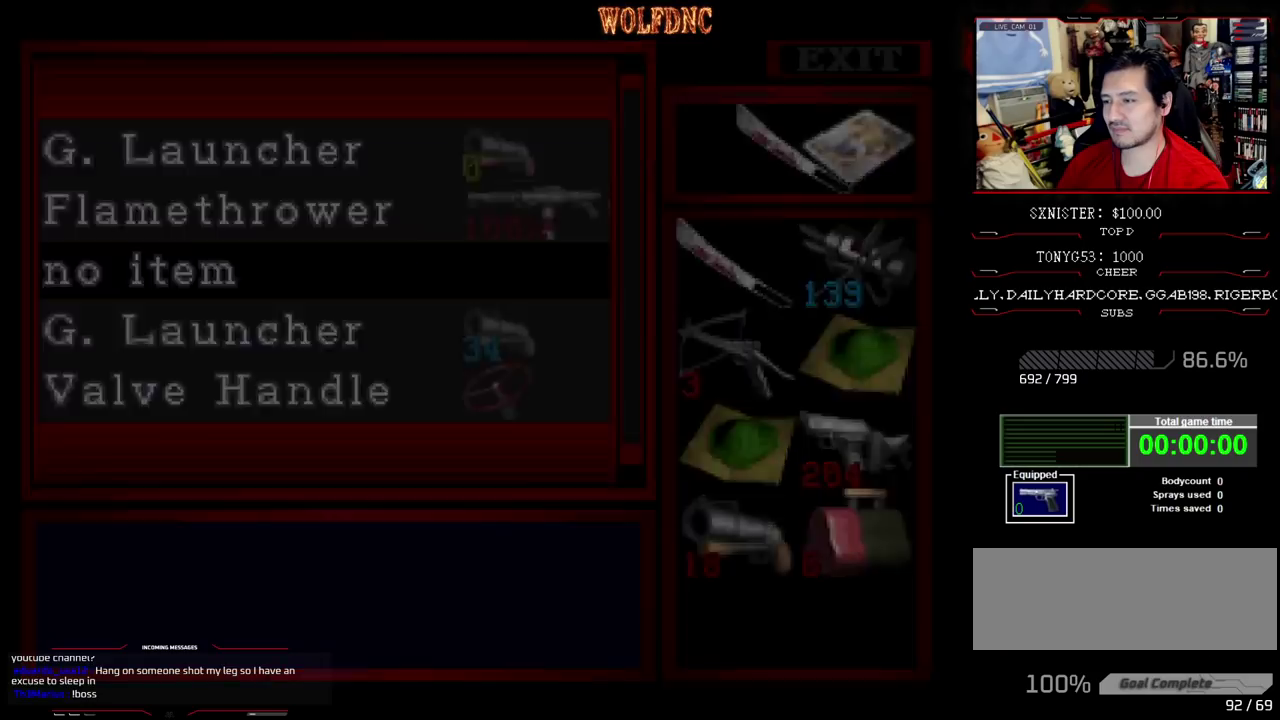
{"buttons": [], "events": [[50, "SQUARE", "up"], [133, "CIRCLE", "down"], [233, "CIRCLE", "up"]]}
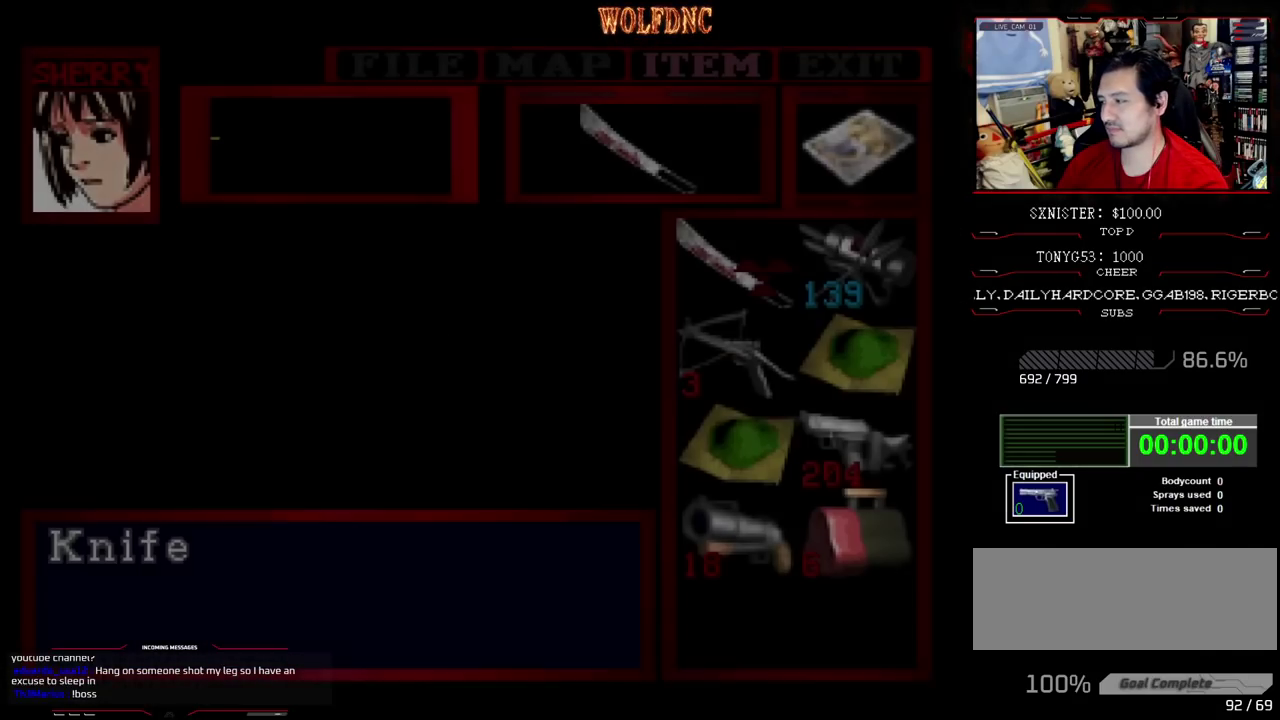
{"buttons": ["DPAD_DOWN"], "events": [[200, "DPAD_DOWN", "down"], [250, "DPAD_DOWN", "up"], [333, "DPAD_DOWN", "down"], [433, "DPAD_DOWN", "up"], [483, "DPAD_DOWN", "down"]]}
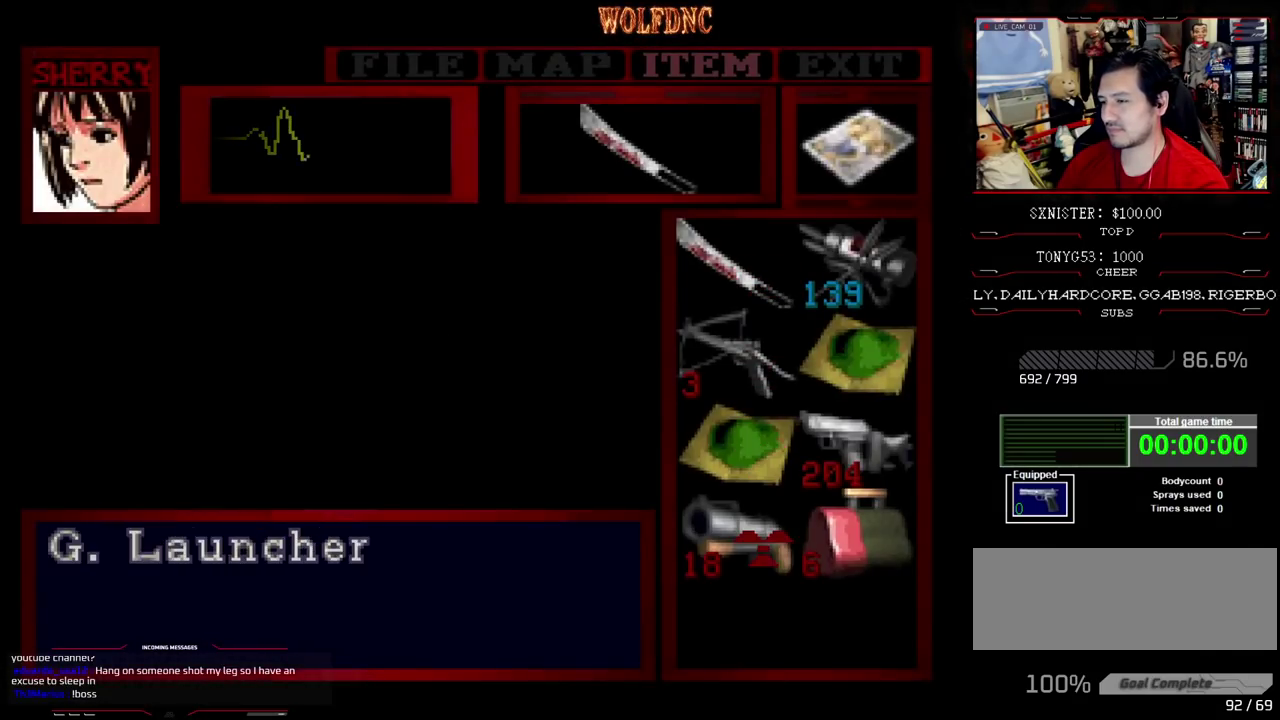
{"buttons": [], "events": [[67, "CROSS", "down"], [67, "DPAD_DOWN", "up"], [217, "CROSS", "up"], [400, "DPAD_DOWN", "down"], [450, "DPAD_DOWN", "up"]]}
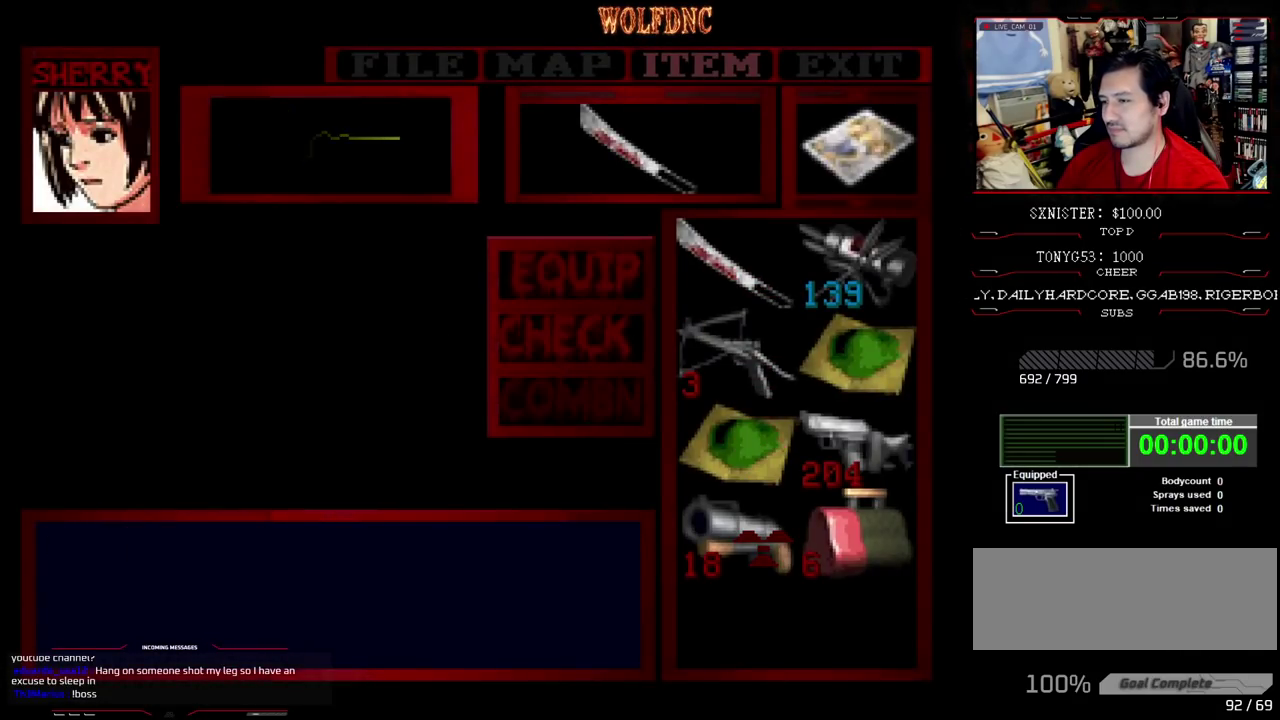
{"buttons": [], "events": [[33, "CROSS", "down"], [83, "CROSS", "up"], [133, "DPAD_RIGHT", "down"], [183, "CROSS", "down"], [233, "DPAD_RIGHT", "up"], [317, "CROSS", "up"]]}
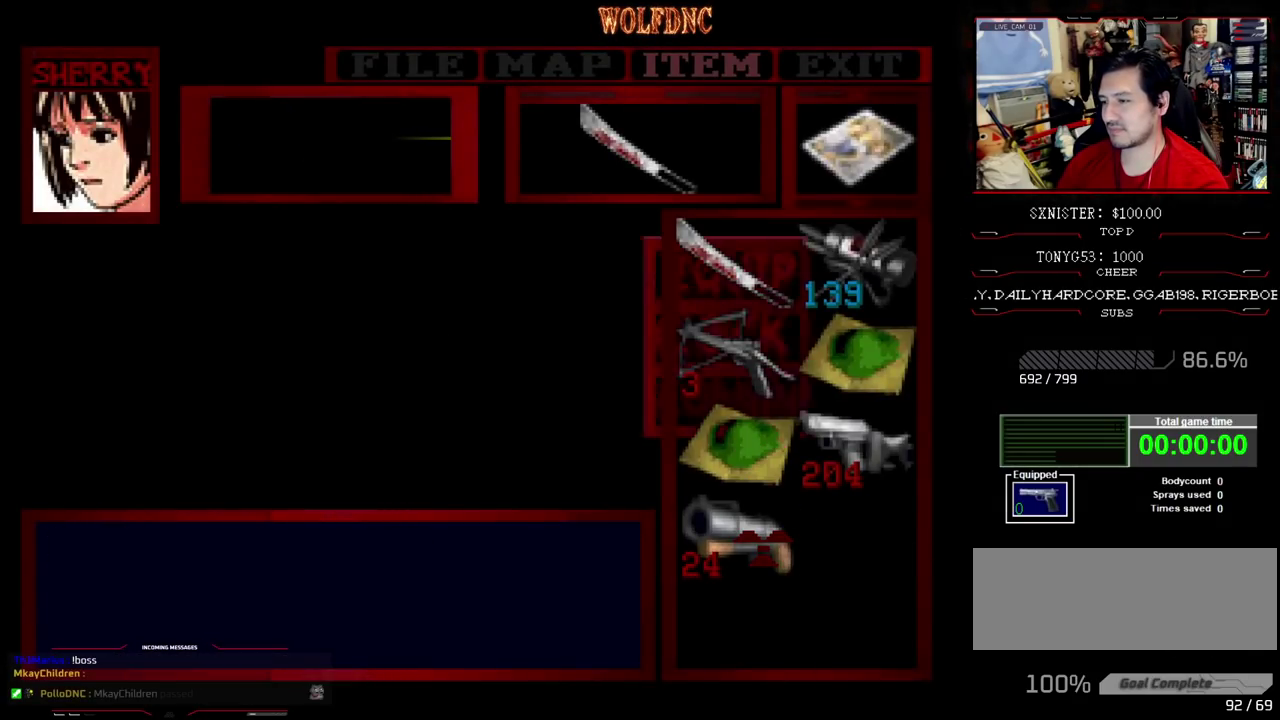
{"buttons": [], "events": [[150, "SQUARE", "down"], [250, "SQUARE", "up"], [300, "SQUARE", "down"], [483, "SQUARE", "up"]]}
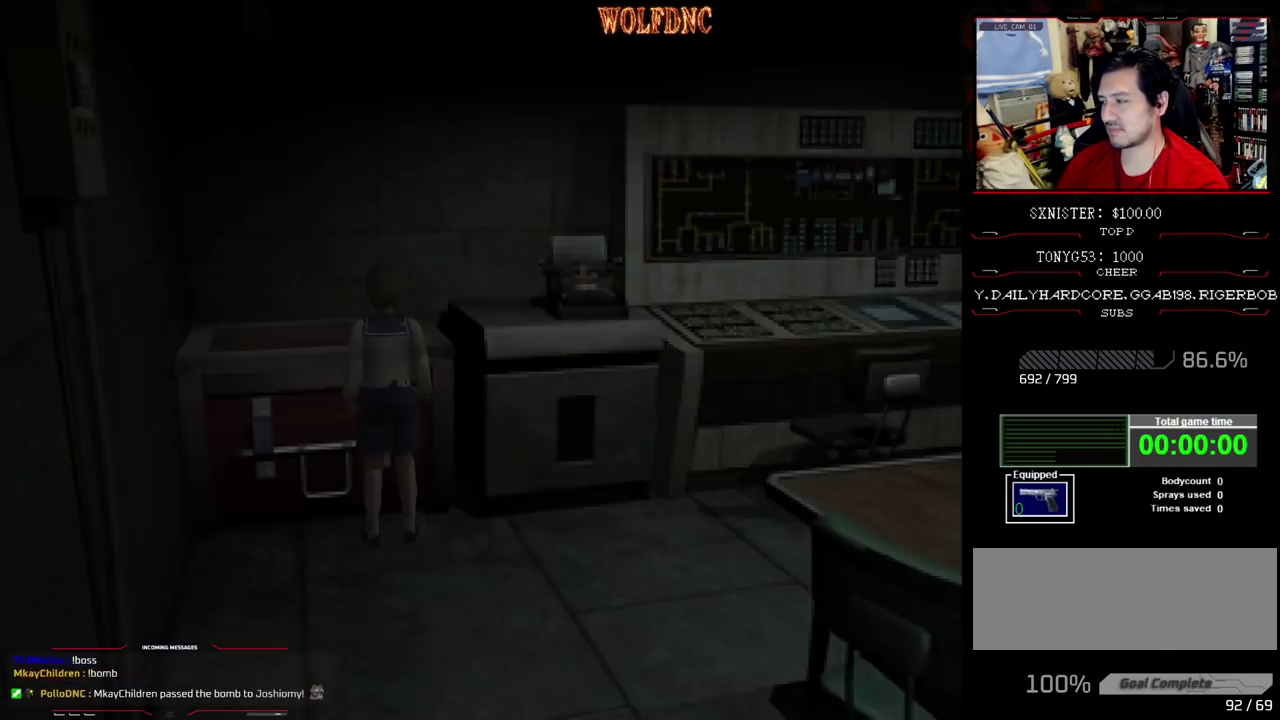
{"buttons": [], "events": [[167, "CROSS", "down"], [400, "CROSS", "up"], [450, "CROSS", "down"], [500, "CROSS", "up"]]}
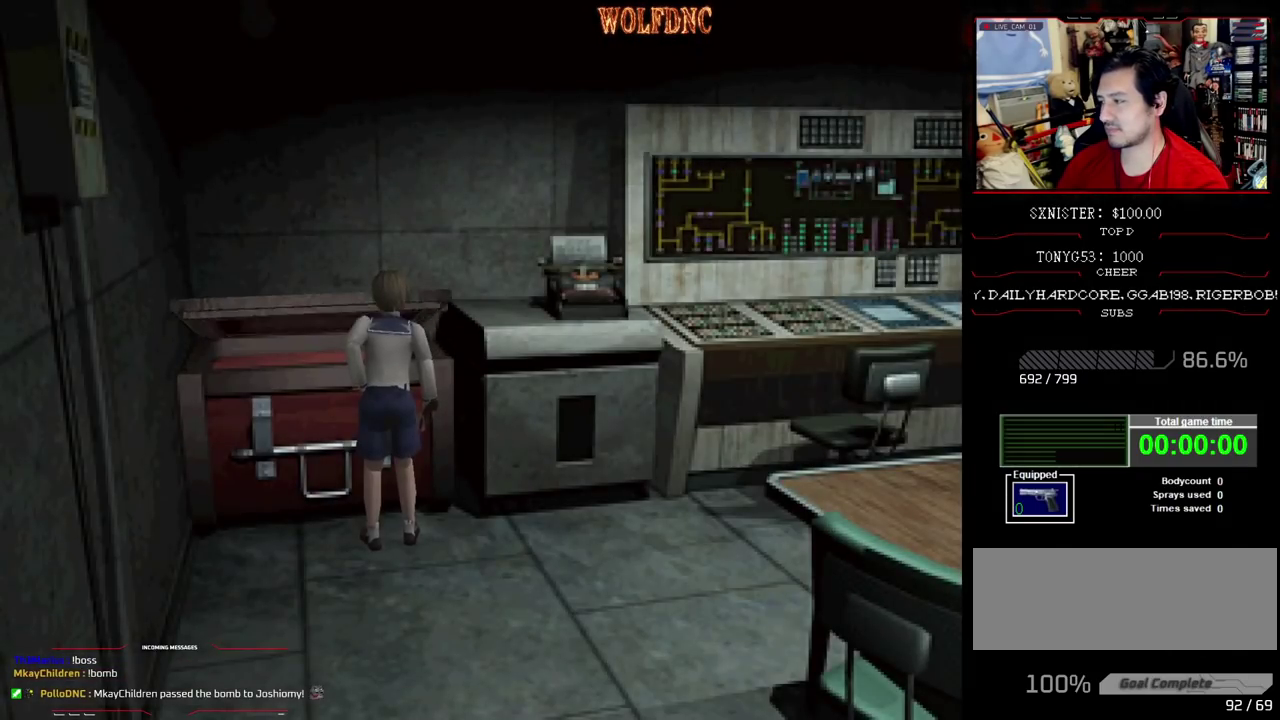
{"buttons": ["CROSS"], "events": [[83, "CROSS", "down"]]}
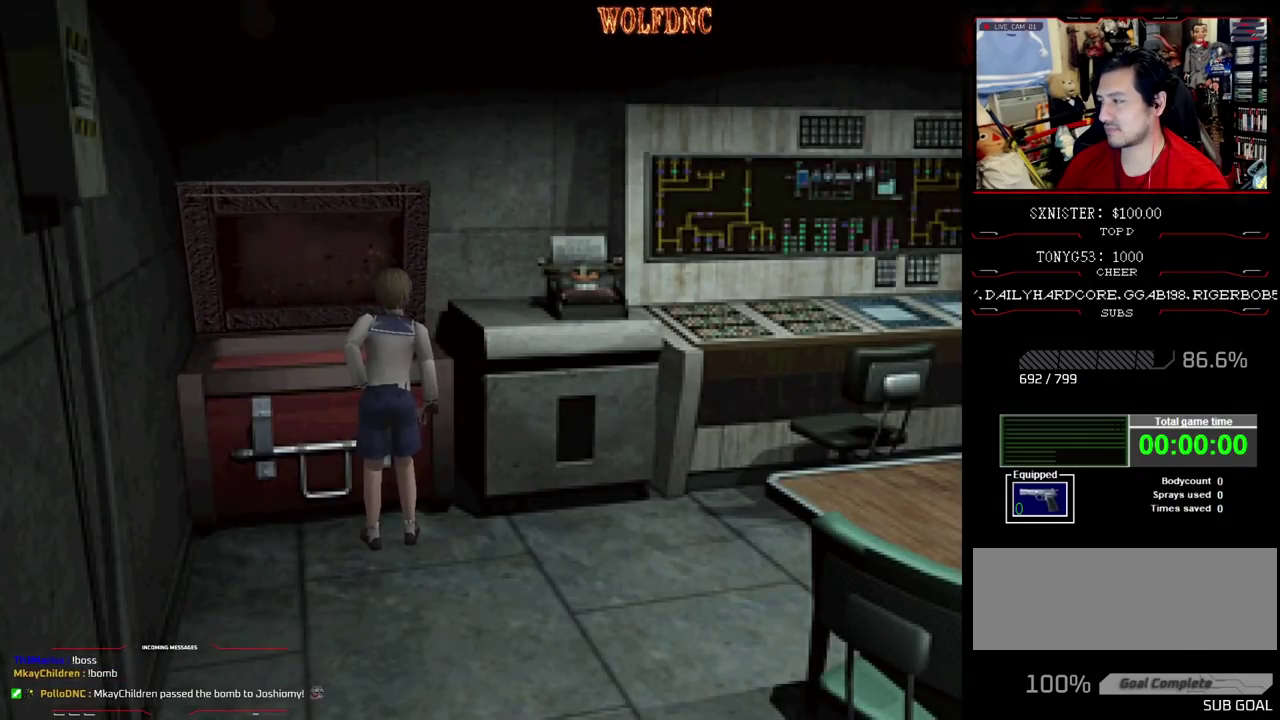
{"buttons": ["CROSS"], "events": []}
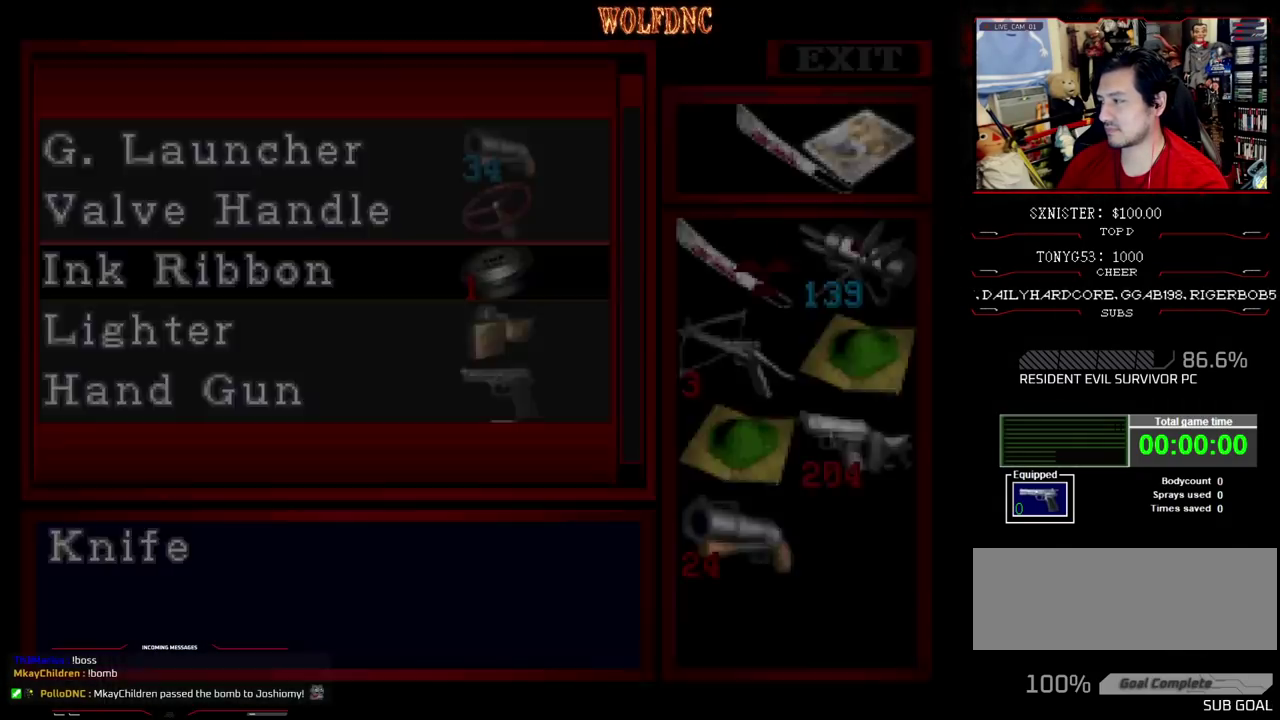
{"buttons": [], "events": [[167, "CROSS", "up"]]}
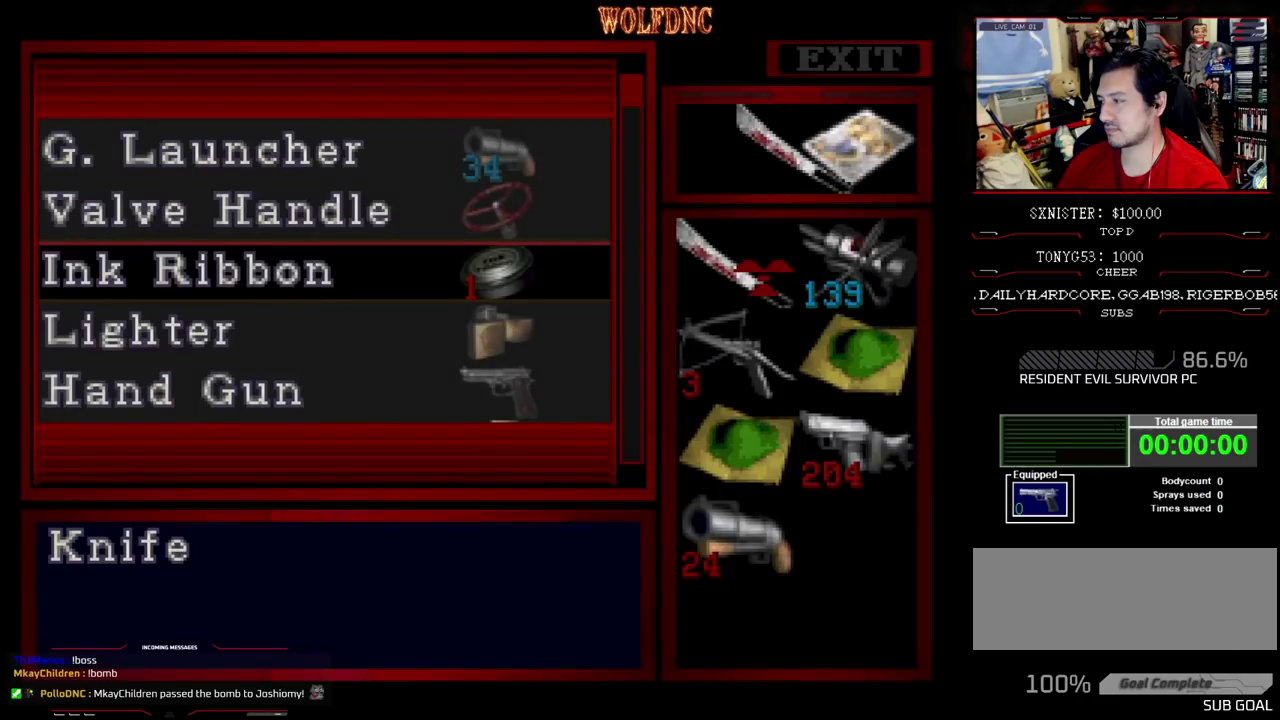
{"buttons": [], "events": []}
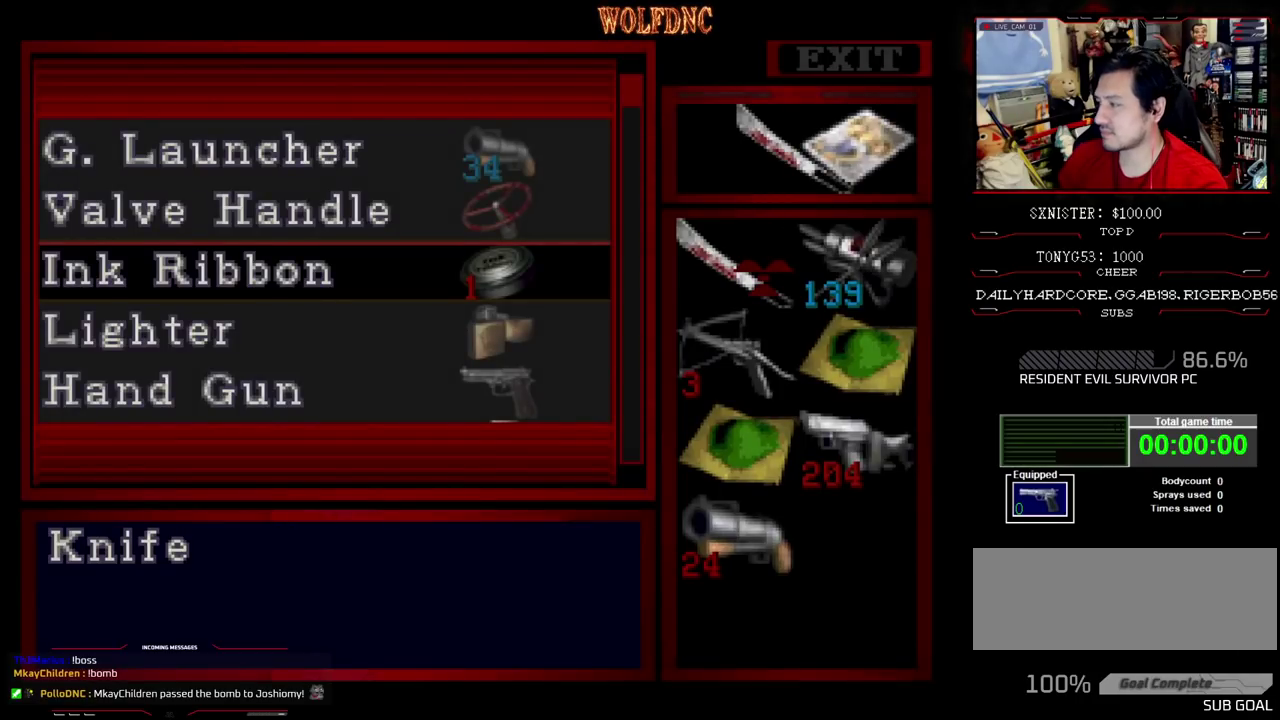
{"buttons": [], "events": []}
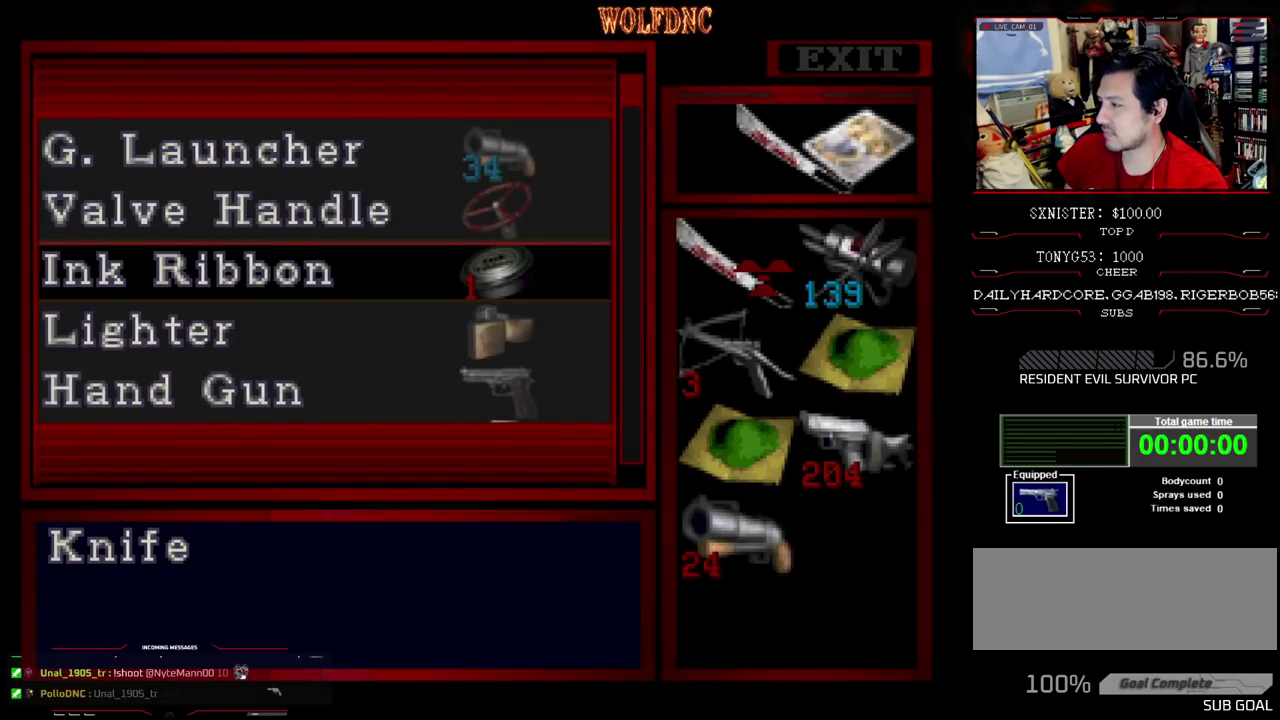
{"buttons": [], "events": []}
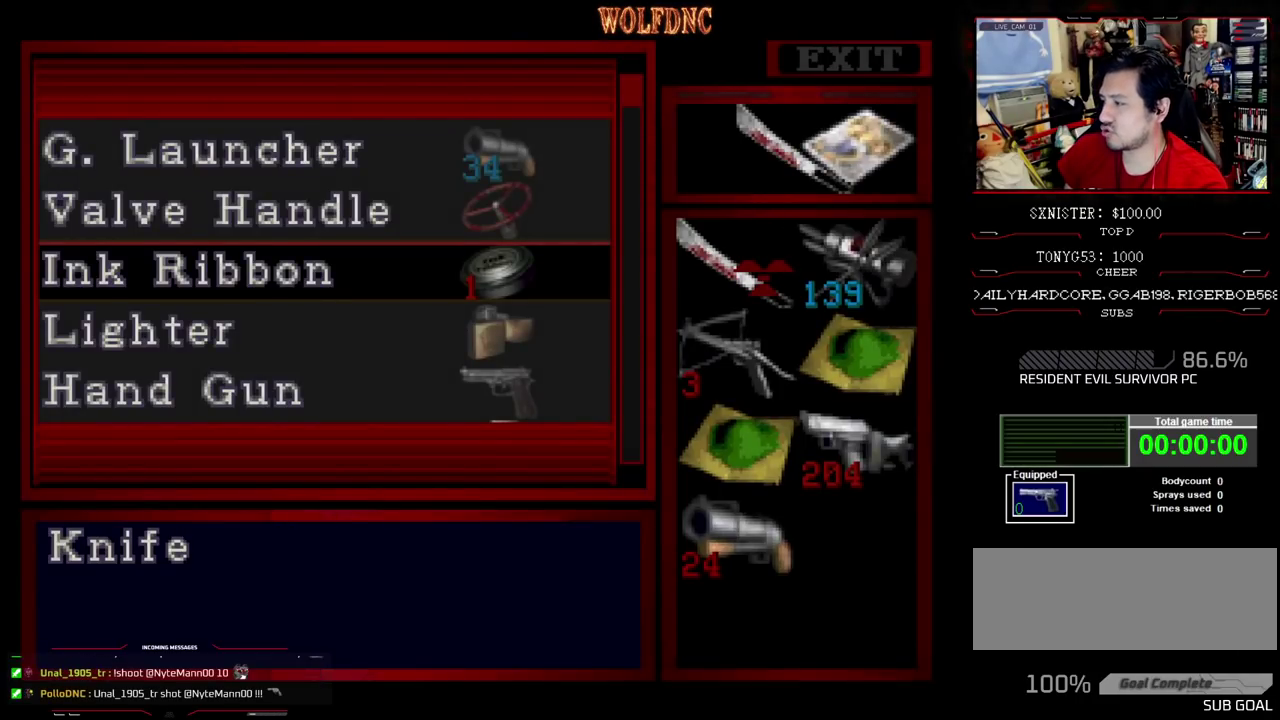
{"buttons": [], "events": []}
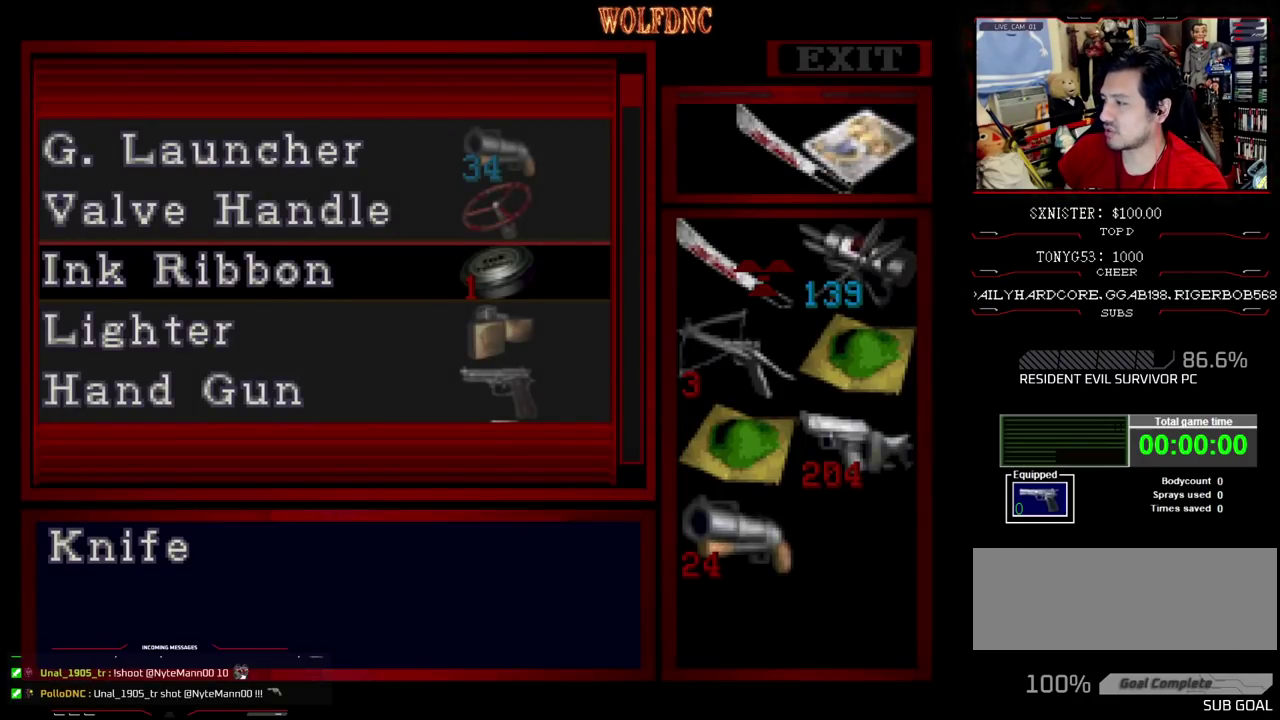
{"buttons": [], "events": []}
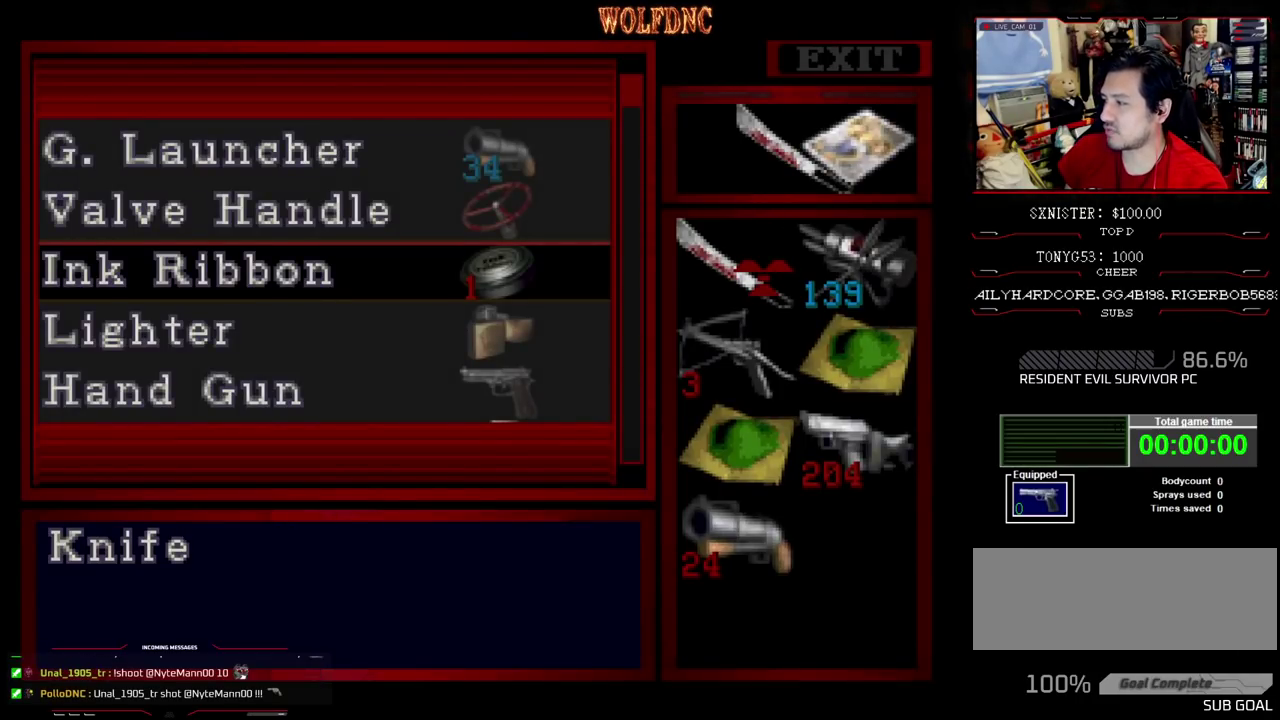
{"buttons": [], "events": []}
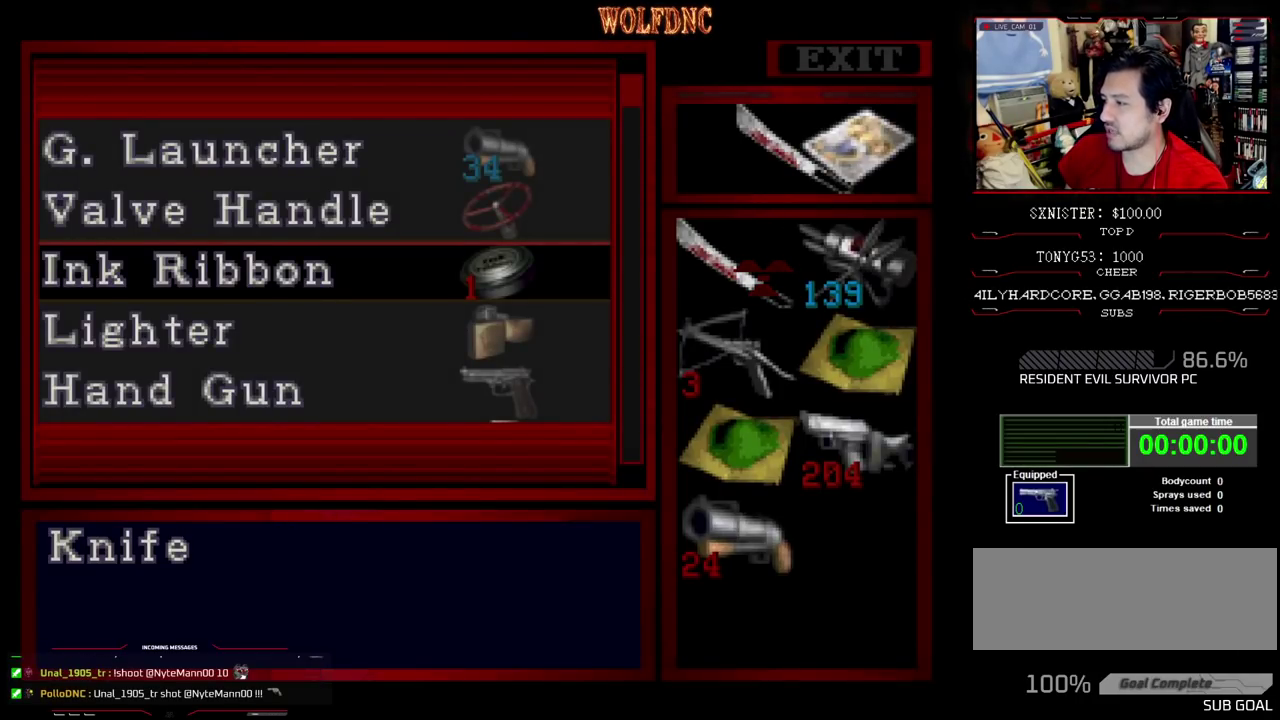
{"buttons": [], "events": [[367, "DPAD_DOWN", "down"], [467, "DPAD_DOWN", "up"]]}
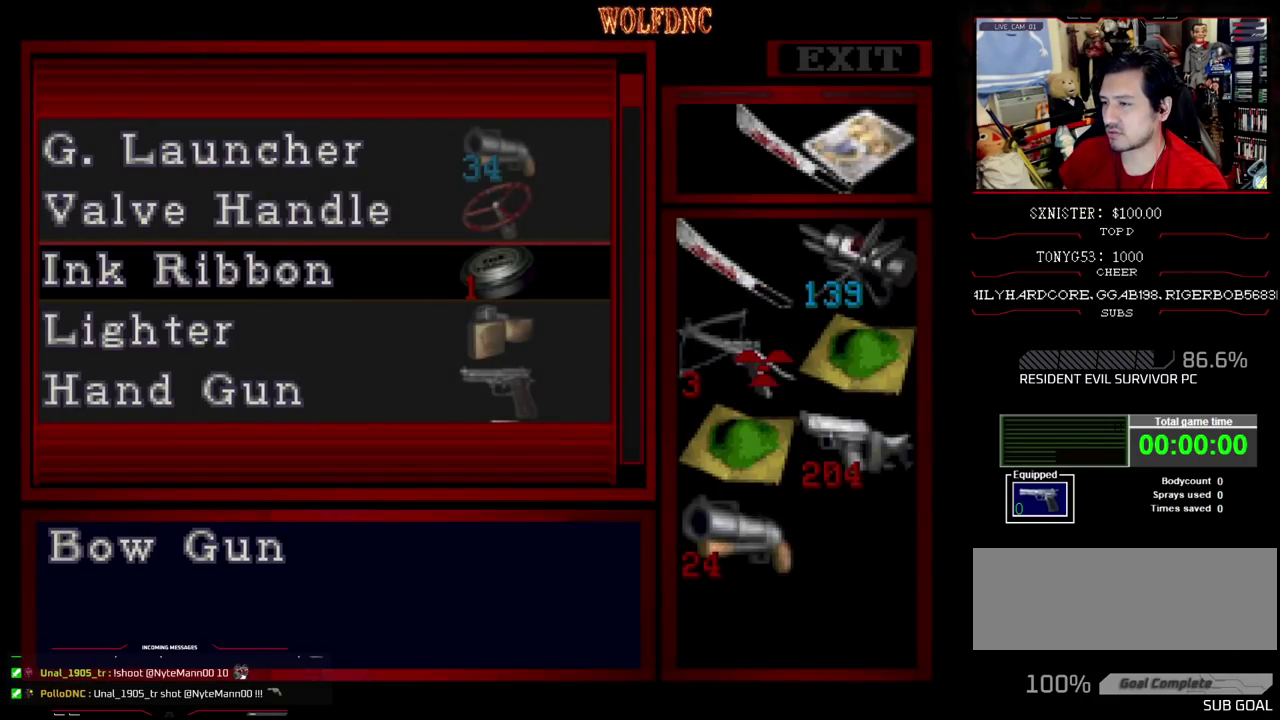
{"buttons": ["CROSS"], "events": [[17, "DPAD_DOWN", "down"], [100, "DPAD_DOWN", "up"], [150, "DPAD_DOWN", "down"], [250, "DPAD_DOWN", "up"], [433, "CROSS", "down"]]}
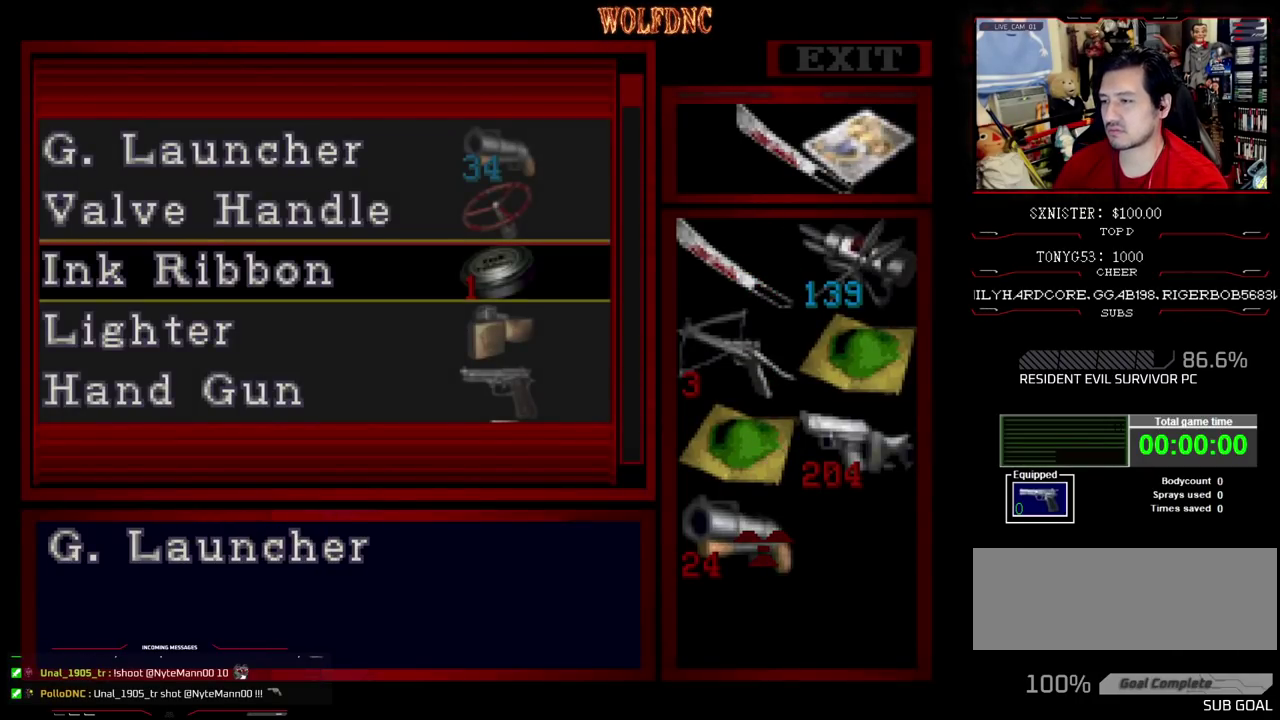
{"buttons": [], "events": [[33, "CROSS", "up"], [67, "DPAD_UP", "down"], [400, "DPAD_UP", "up"]]}